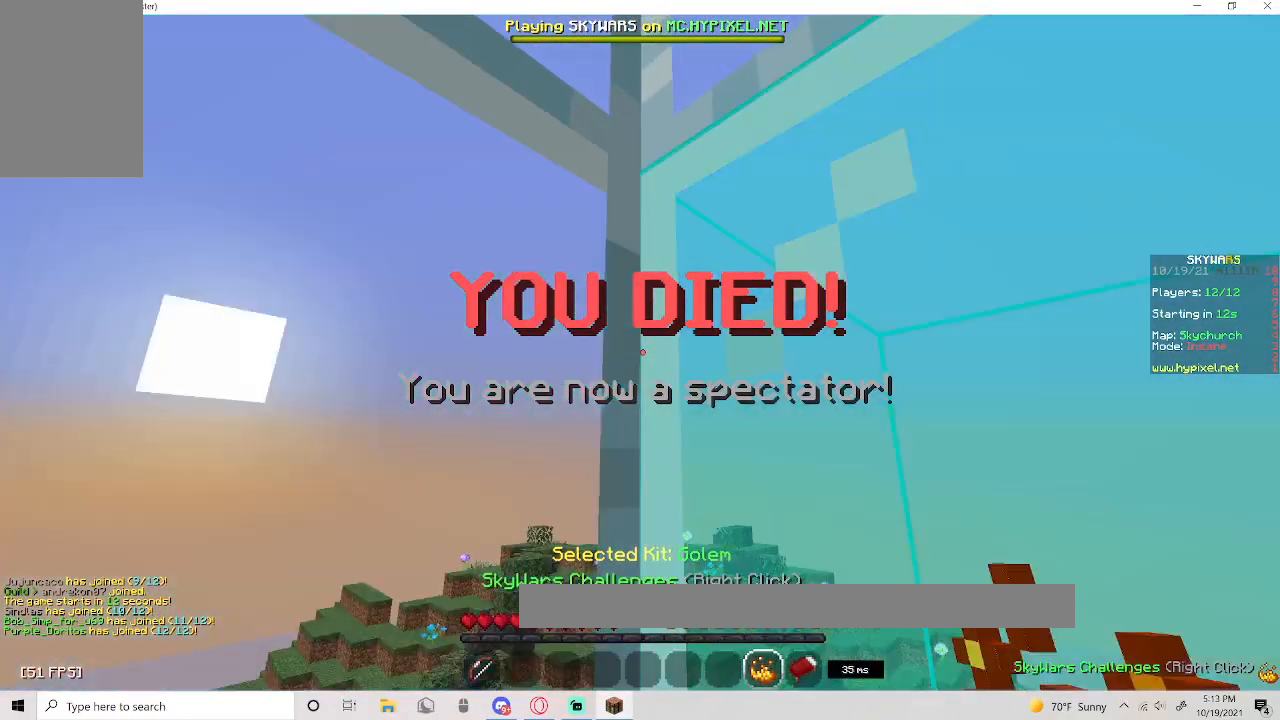
Gameplay with keyboard and mouse; each line is a JSON object with the keys and mouse buttons held at the frame after it. "events" lists presses ("down") and releases ("up") of "a", "d", "s", "space", "w", "mouse_left" and "mouse_right" between this image and that frame as [ms after this image, input, new state], when the widget could be followed in between. "mouse_left", "mouse_right" = the "left", "right" buttons of the "mouse" list. No other keys are recorded. Fast repeated clicks can show as one long hold. Mouse movement is not recorded.
{"keys": [], "mouse": [], "events": [[183, "mouse_left", "down"], [433, "mouse_left", "up"], [433, "w", "up"]]}
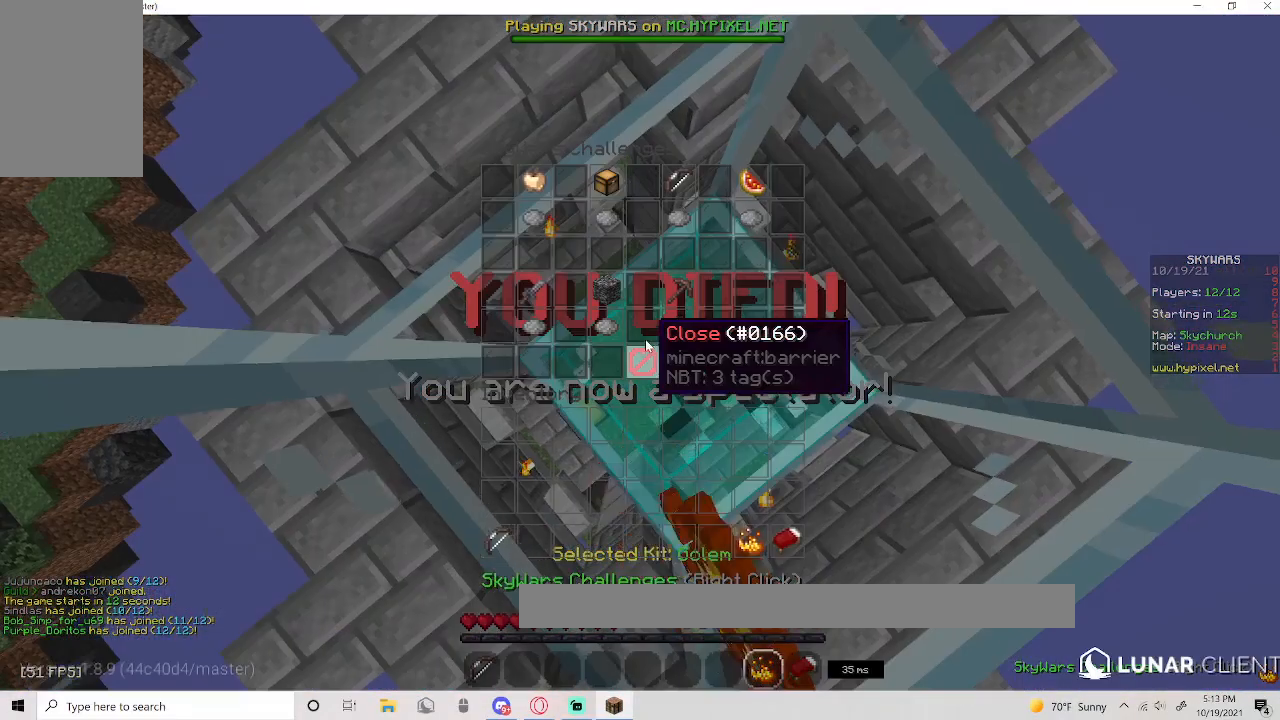
{"keys": [], "mouse": [], "events": [[417, "w", "down"], [467, "w", "up"]]}
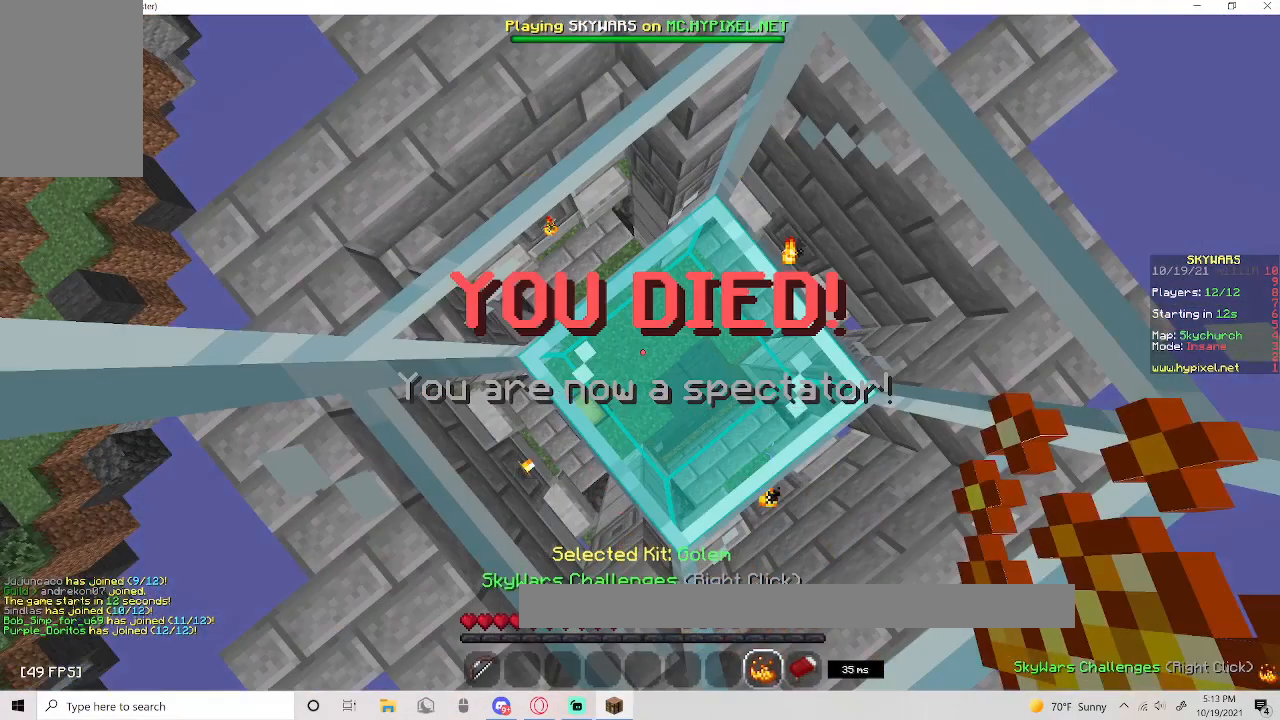
{"keys": [], "mouse": [], "events": []}
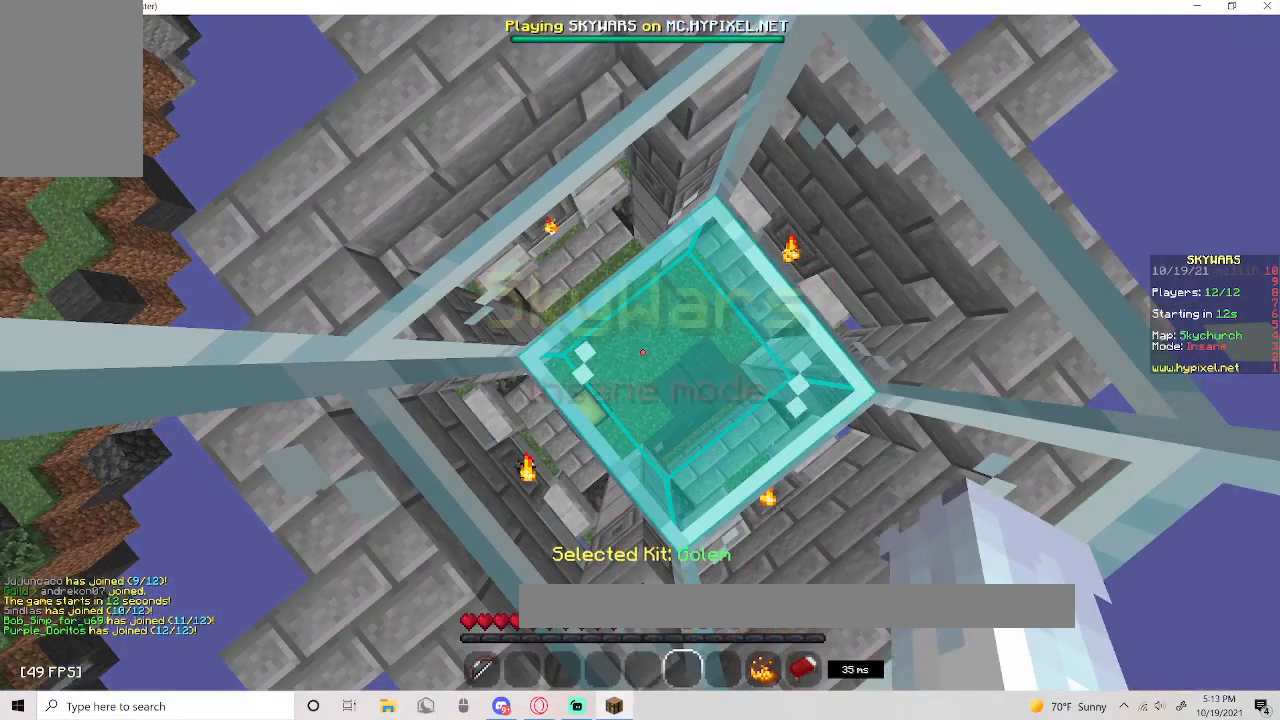
{"keys": [], "mouse": ["left"], "events": [[150, "w", "down"], [300, "mouse_left", "down"], [400, "w", "up"]]}
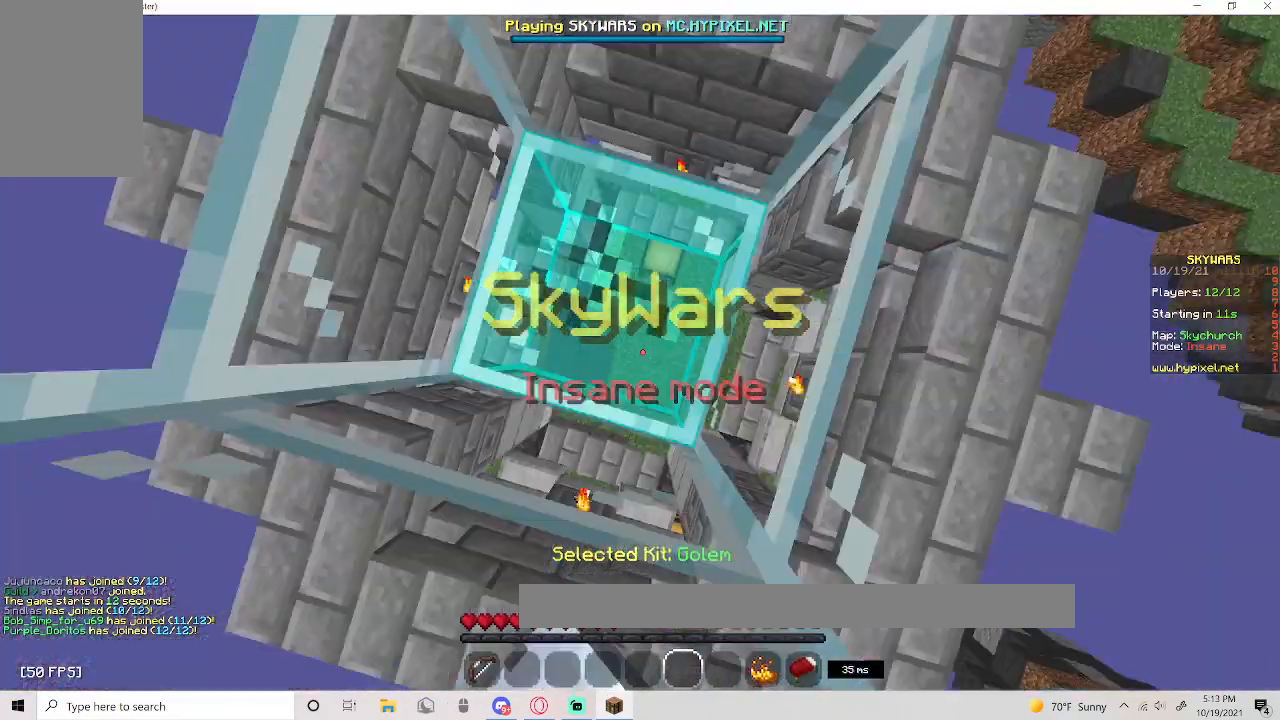
{"keys": [], "mouse": ["left"], "events": [[133, "space", "down"], [367, "space", "up"]]}
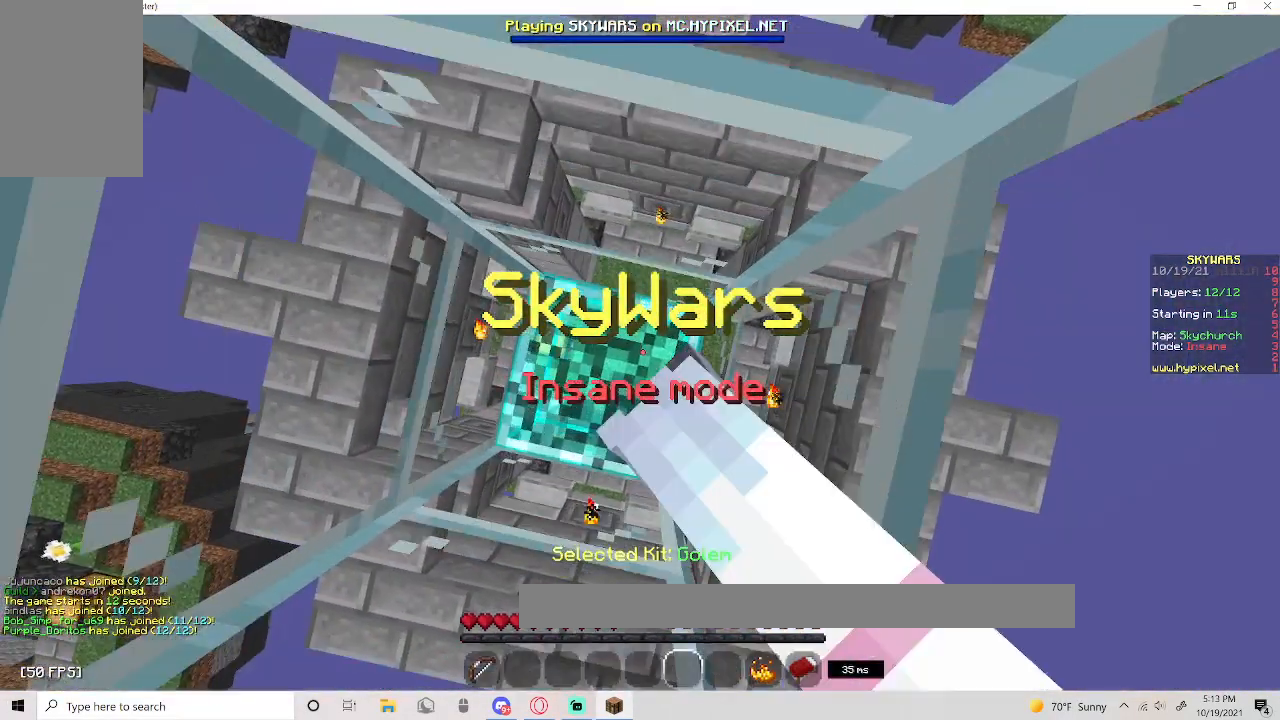
{"keys": ["space"], "mouse": ["left"], "events": [[417, "space", "down"]]}
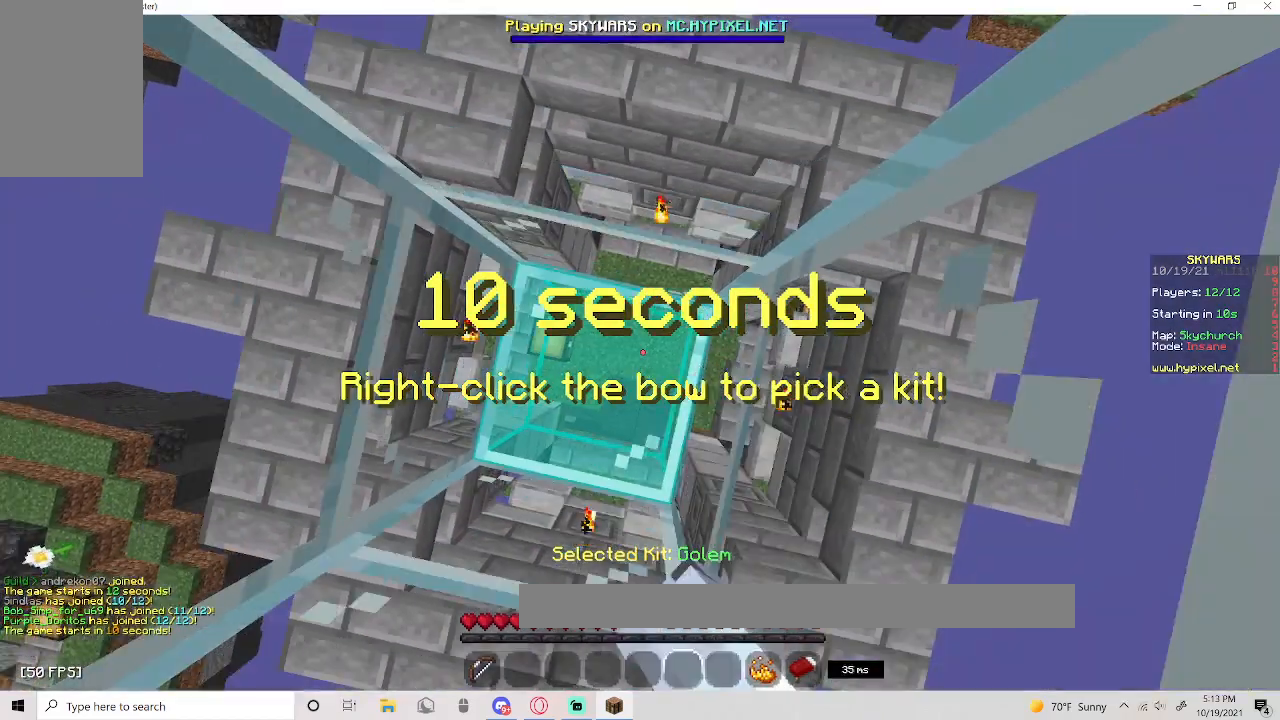
{"keys": [], "mouse": [], "events": [[283, "space", "up"], [400, "mouse_left", "up"]]}
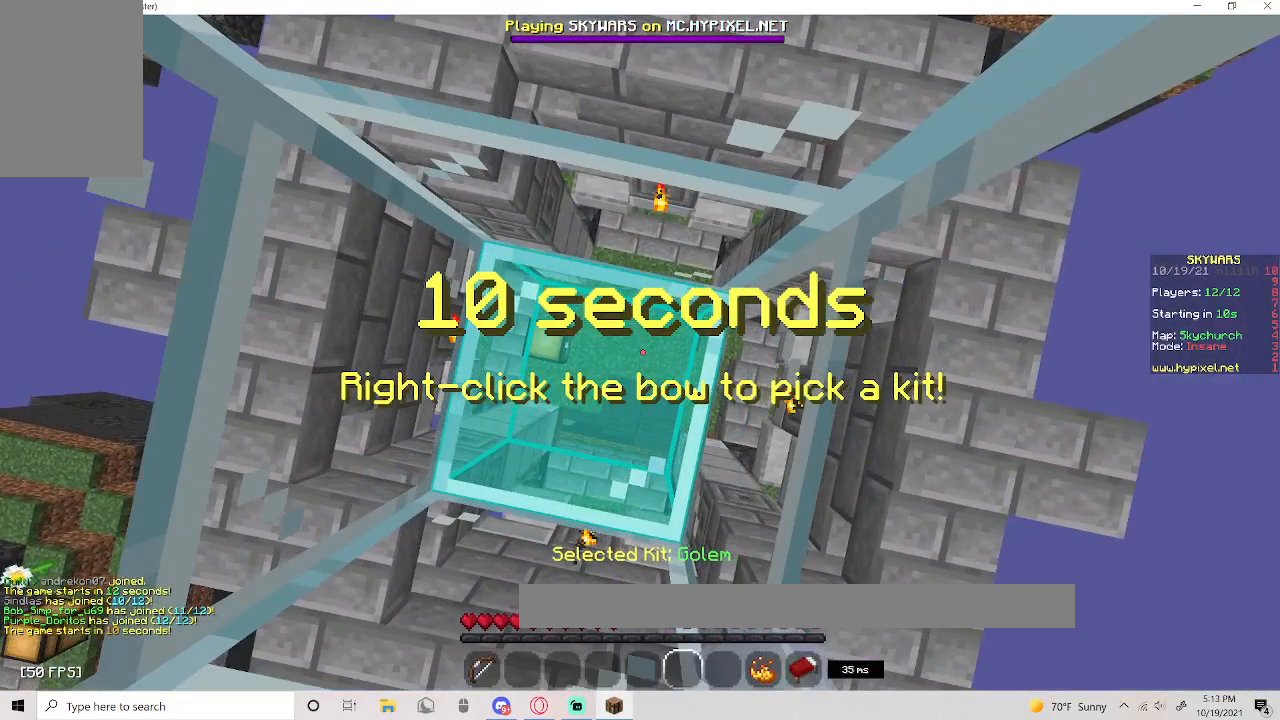
{"keys": [], "mouse": ["left"]}
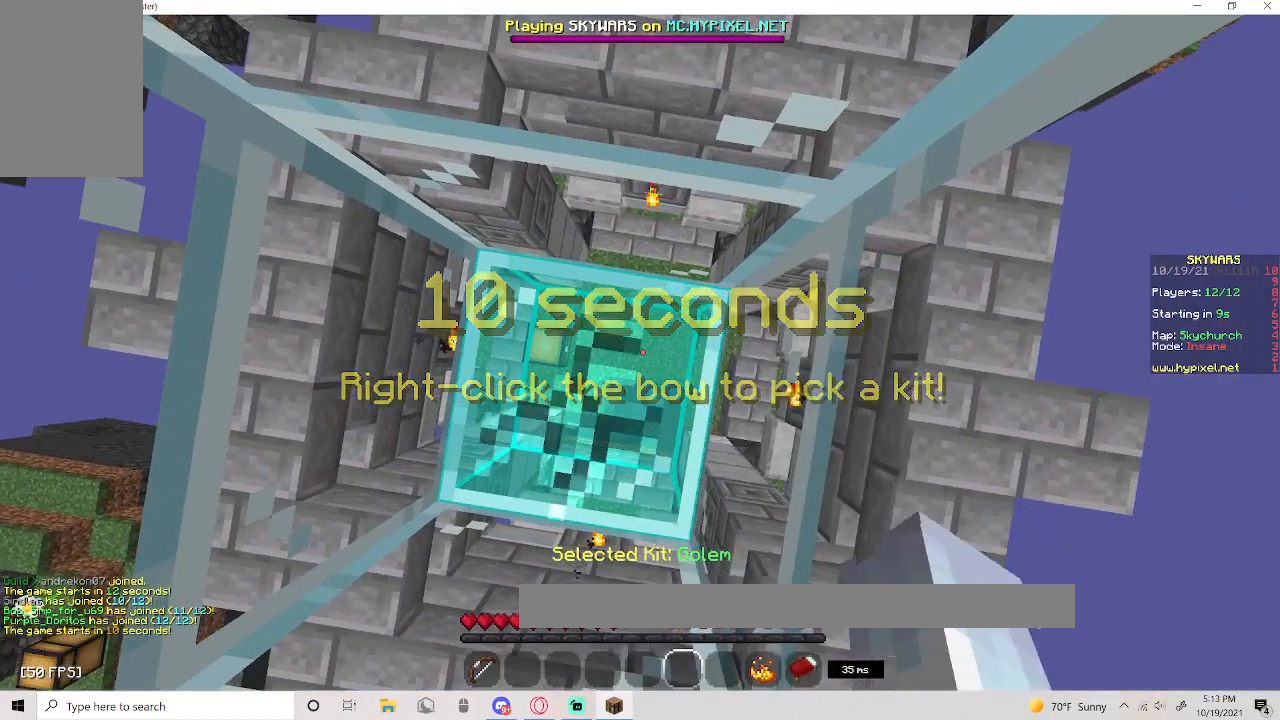
{"keys": [], "mouse": ["left"], "events": [[300, "mouse_left", "up"], [300, "space", "down"], [433, "mouse_left", "down"], [433, "space", "up"]]}
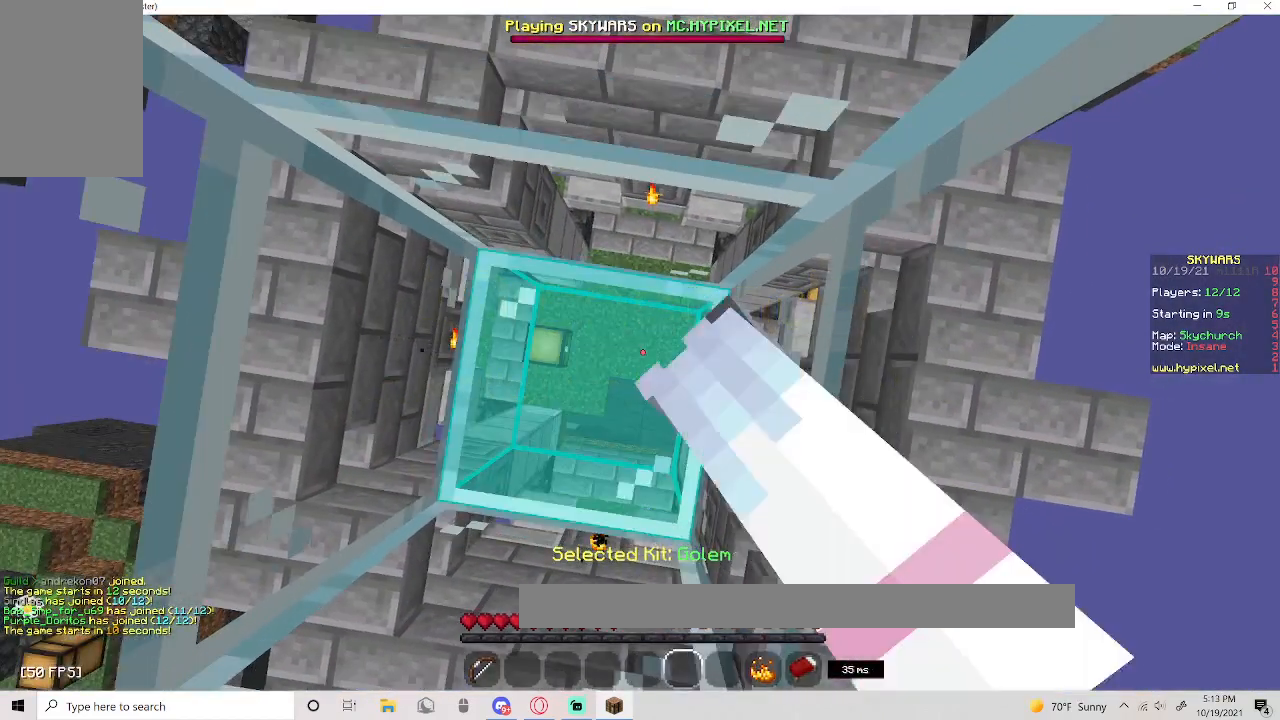
{"keys": [], "mouse": [], "events": [[500, "mouse_left", "up"]]}
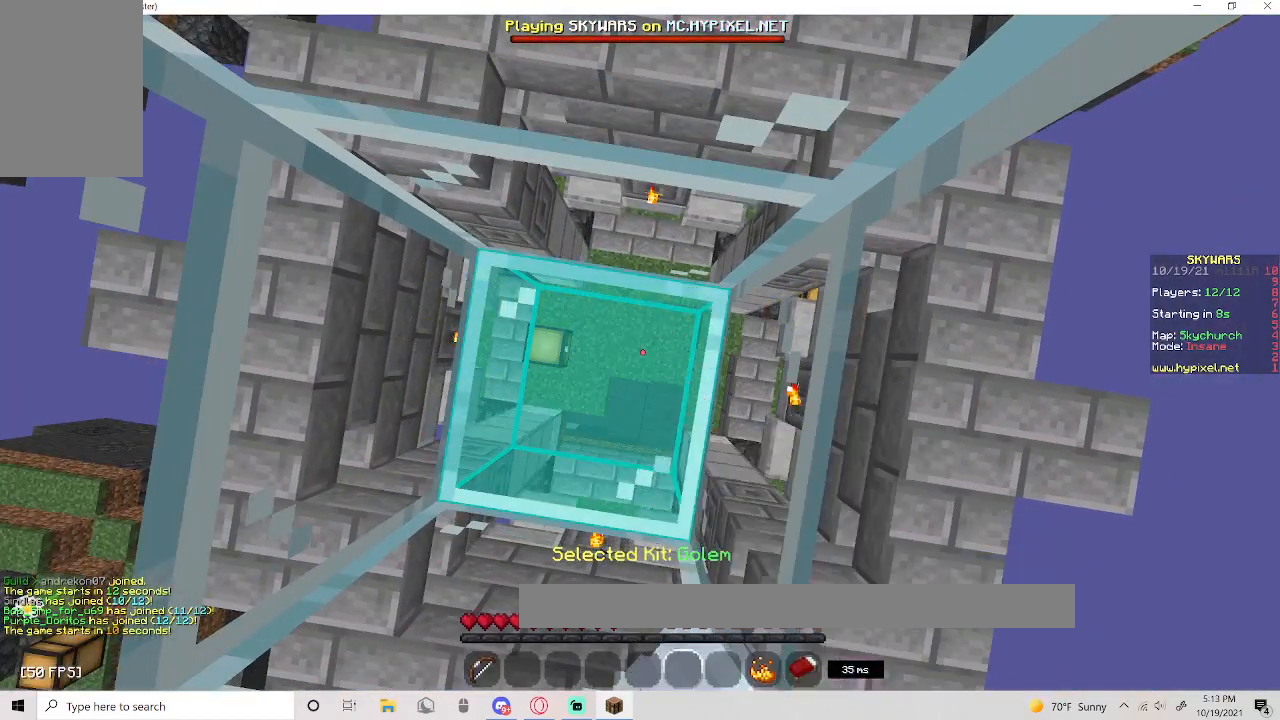
{"keys": [], "mouse": ["left"], "events": [[233, "mouse_left", "down"]]}
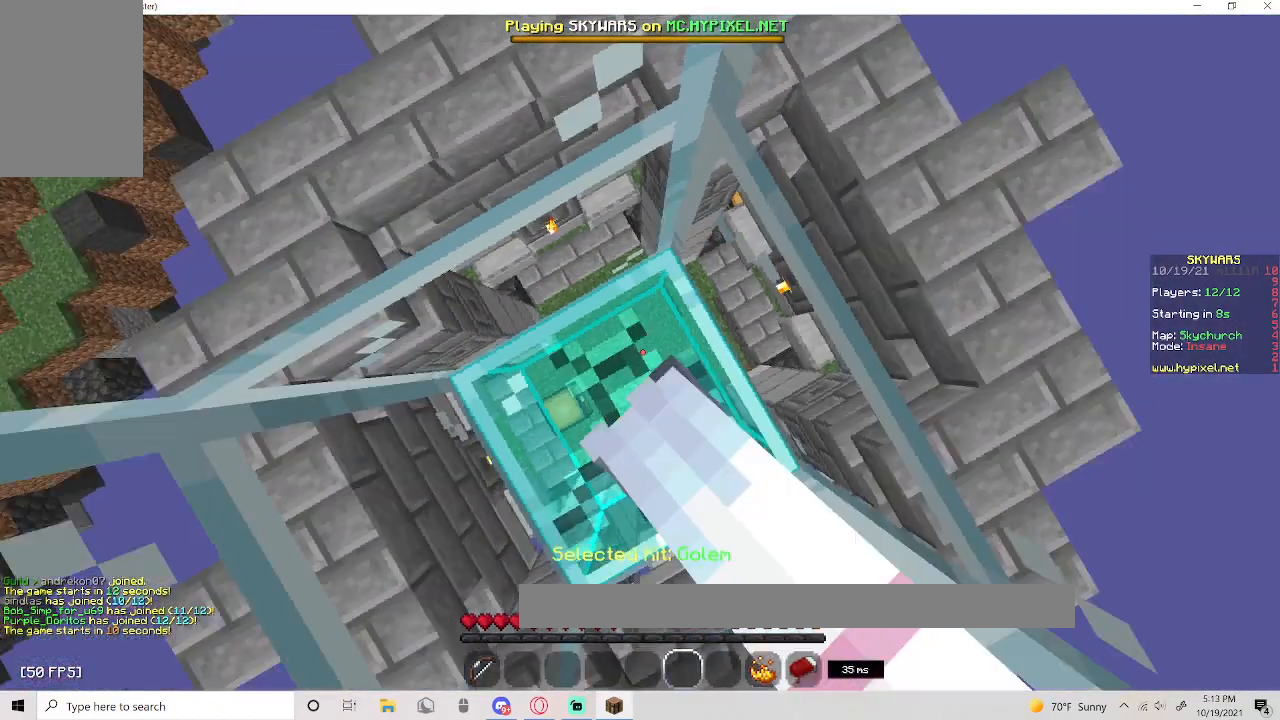
{"keys": [], "mouse": [], "events": [[217, "mouse_left", "up"]]}
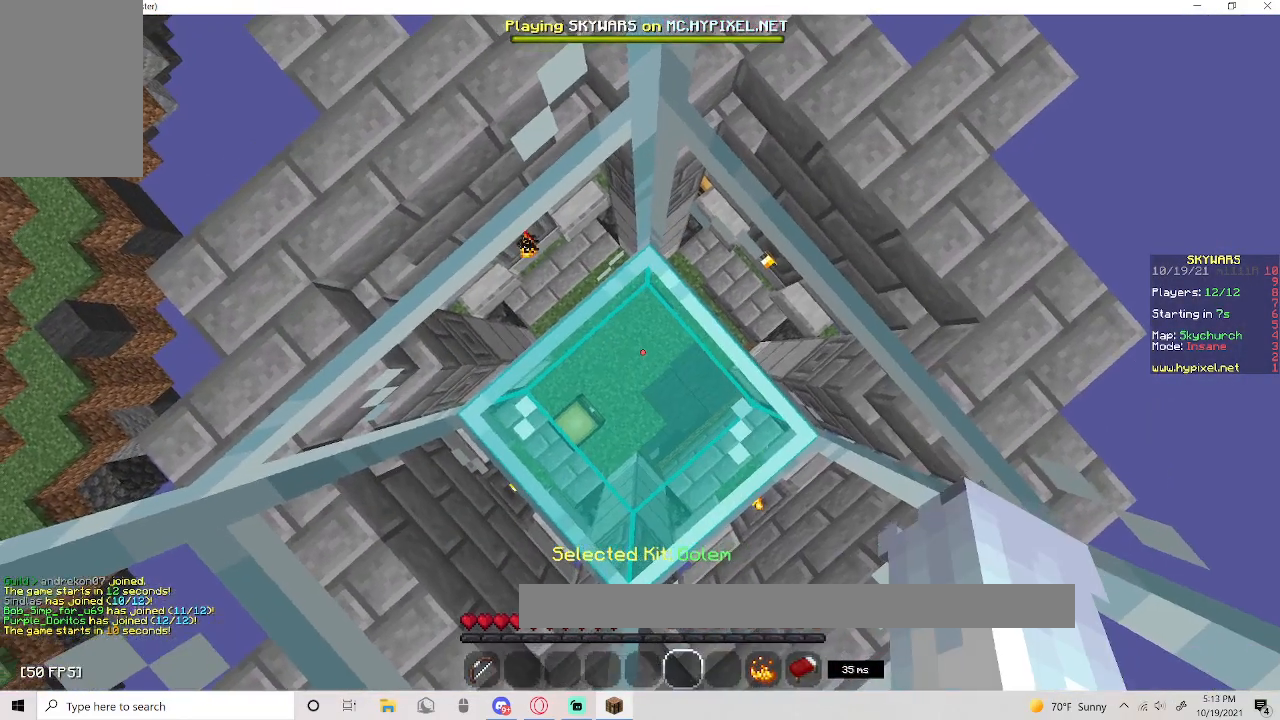
{"keys": [], "mouse": [], "events": [[183, "mouse_left", "down"], [383, "mouse_left", "up"]]}
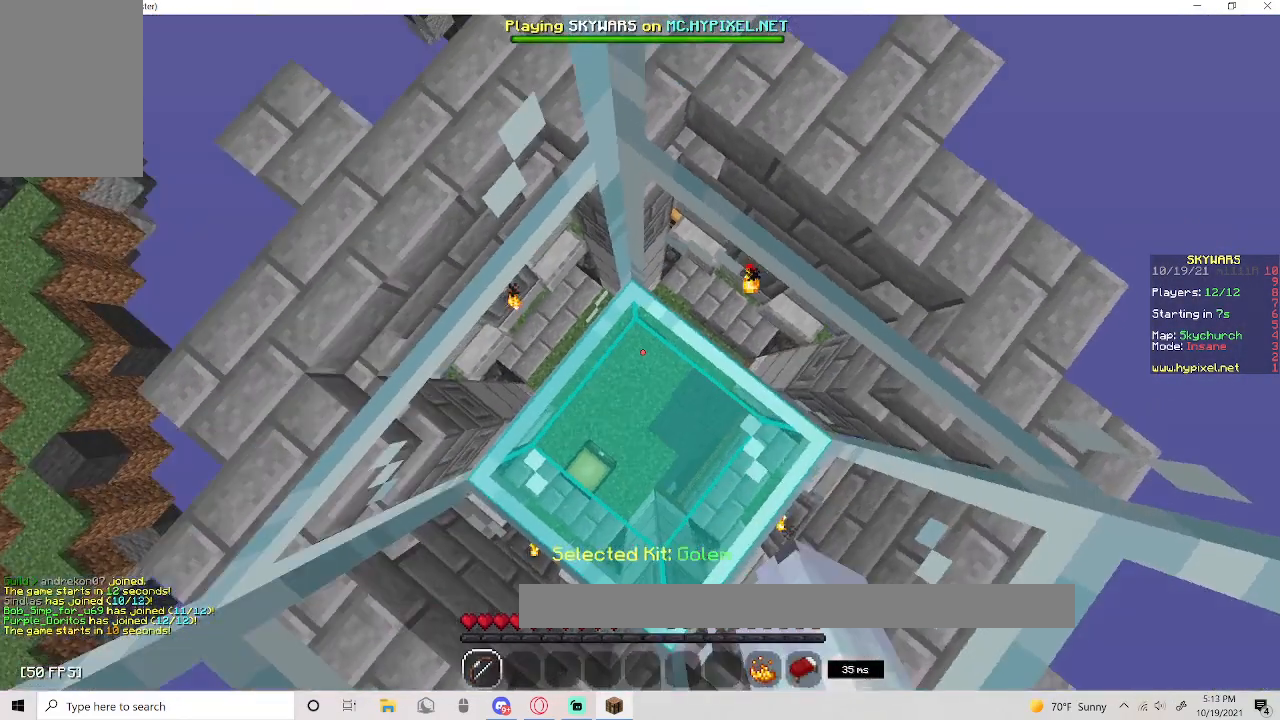
{"keys": [], "mouse": [], "events": []}
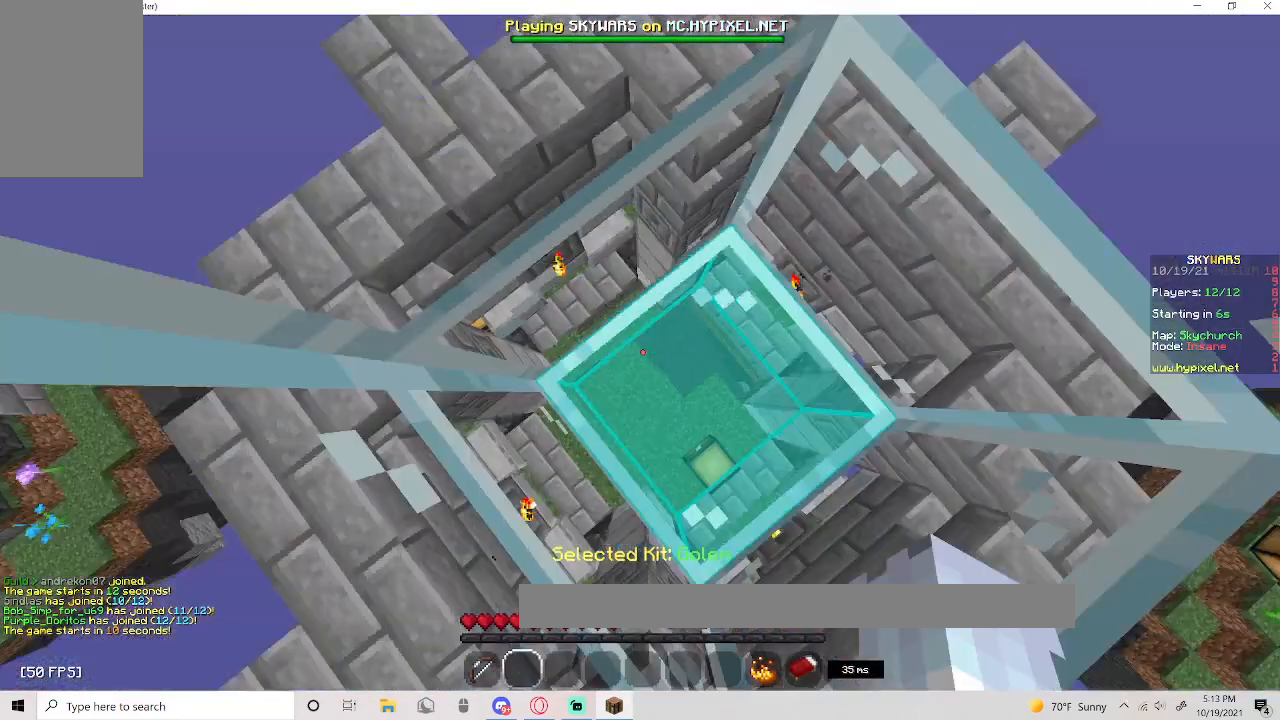
{"keys": [], "mouse": [], "events": []}
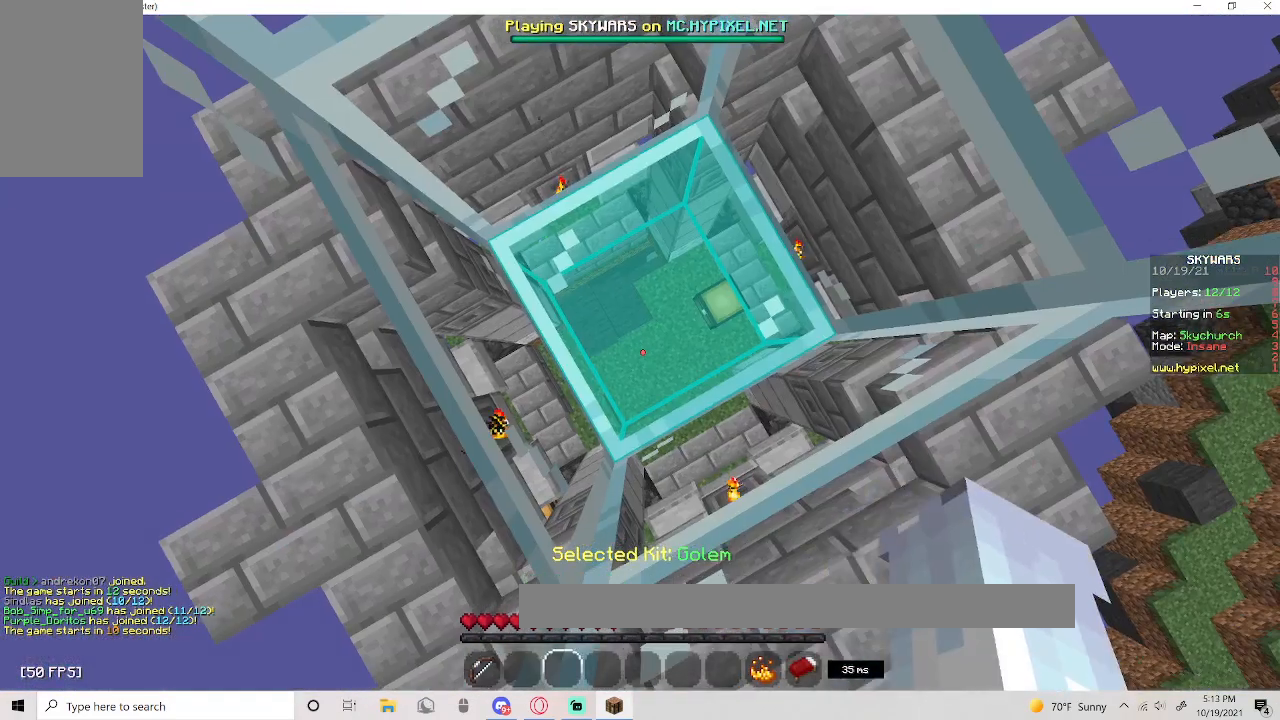
{"keys": [], "mouse": [], "events": []}
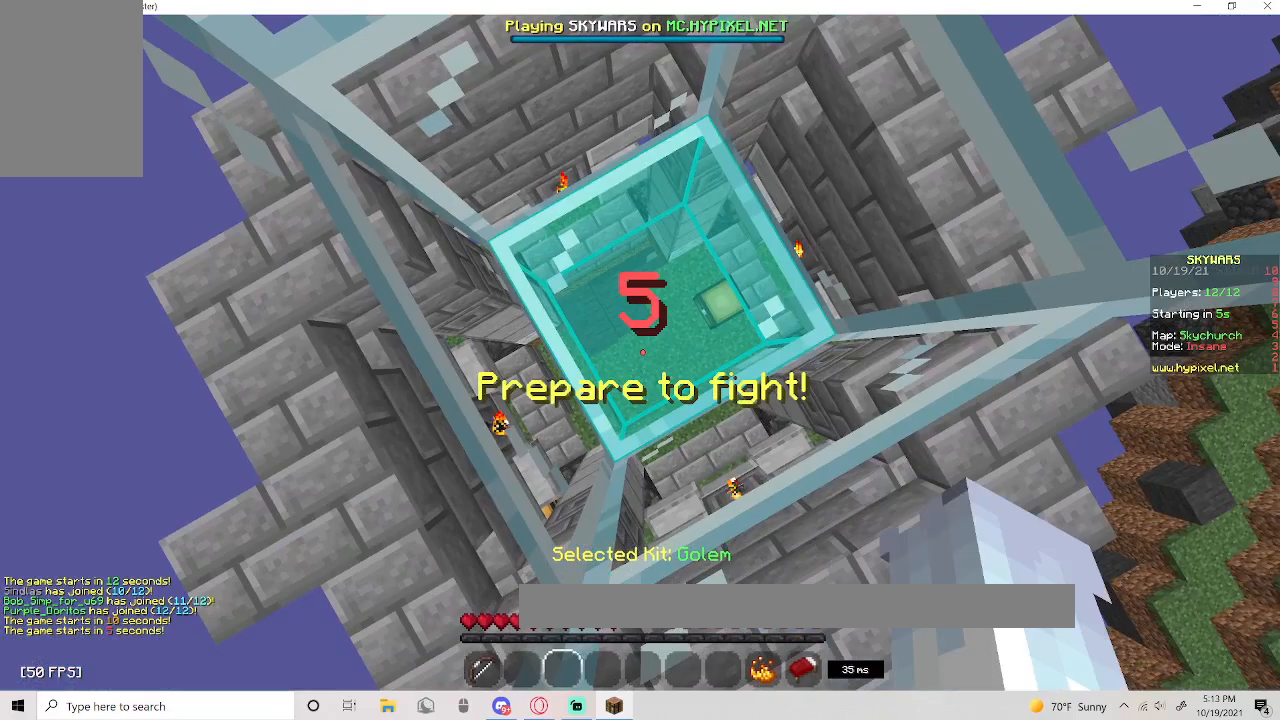
{"keys": [], "mouse": [], "events": []}
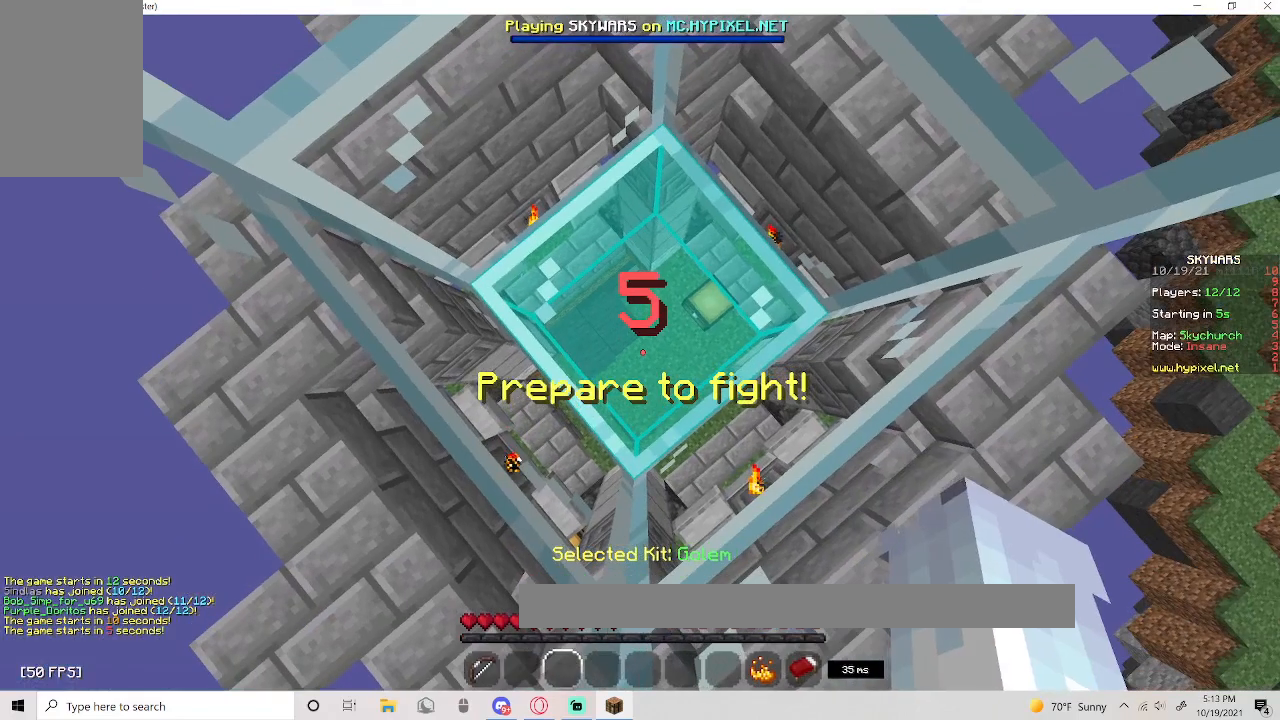
{"keys": [], "mouse": [], "events": []}
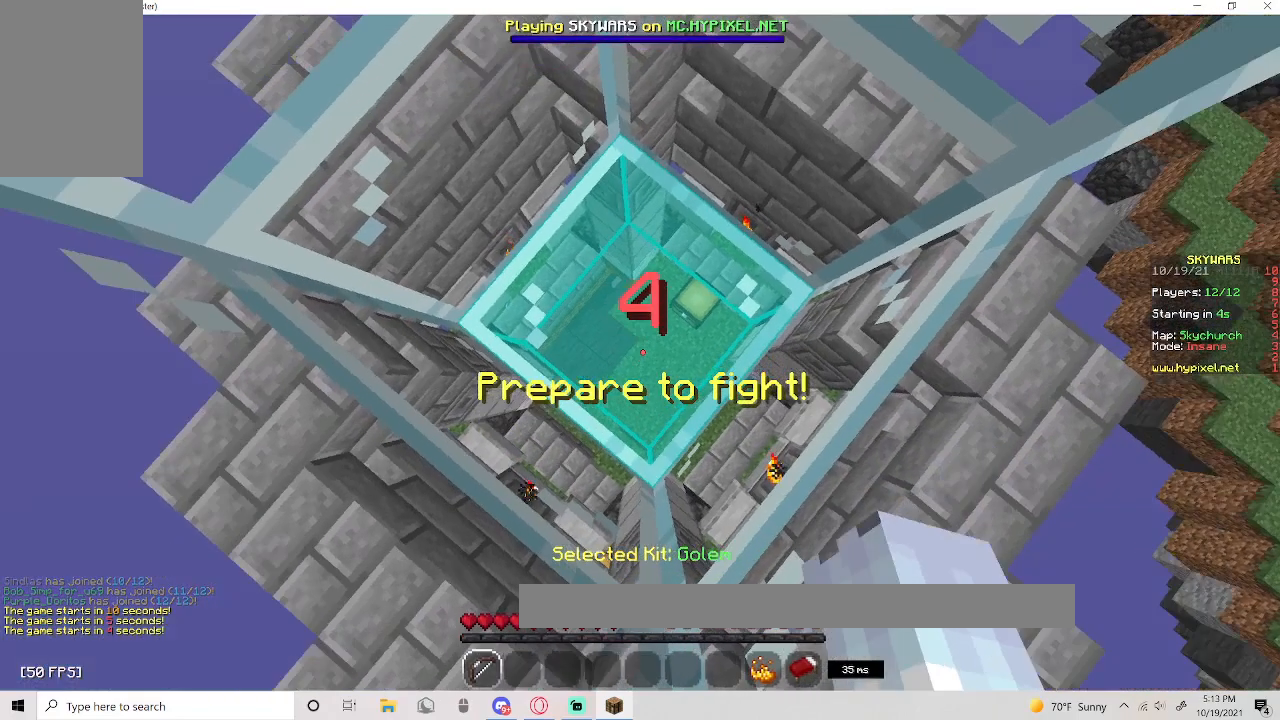
{"keys": [], "mouse": [], "events": []}
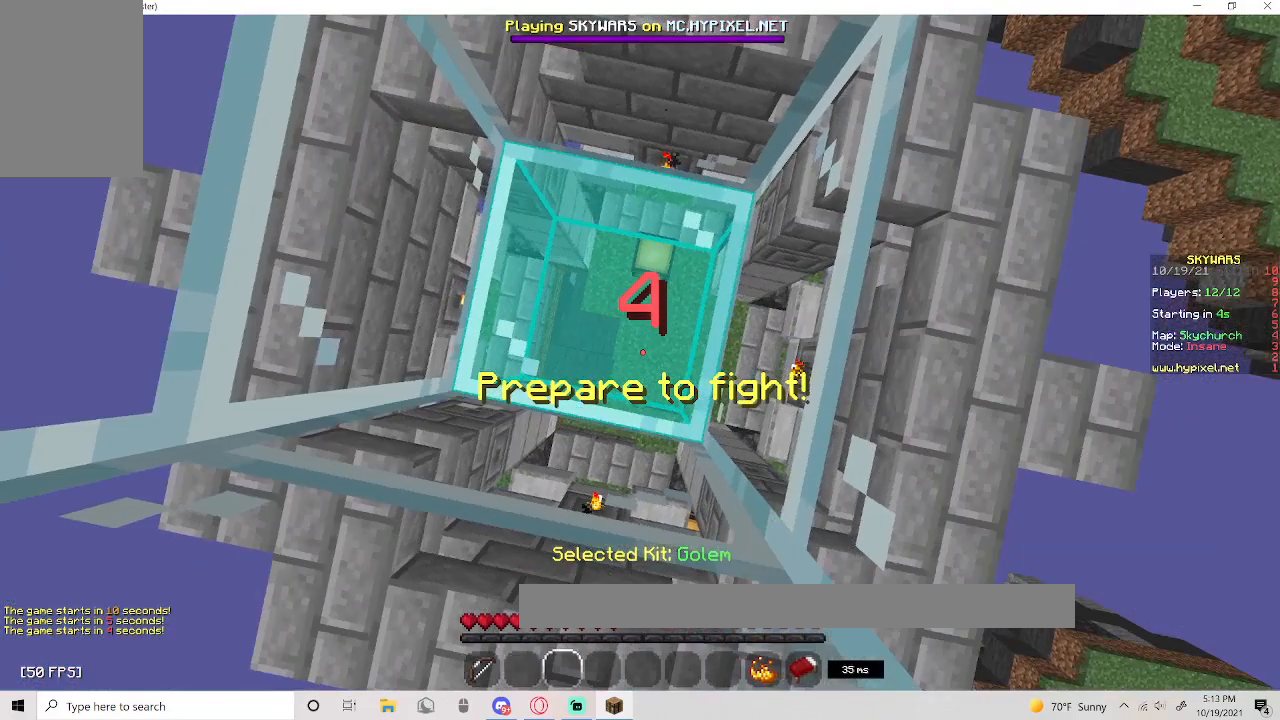
{"keys": [], "mouse": [], "events": []}
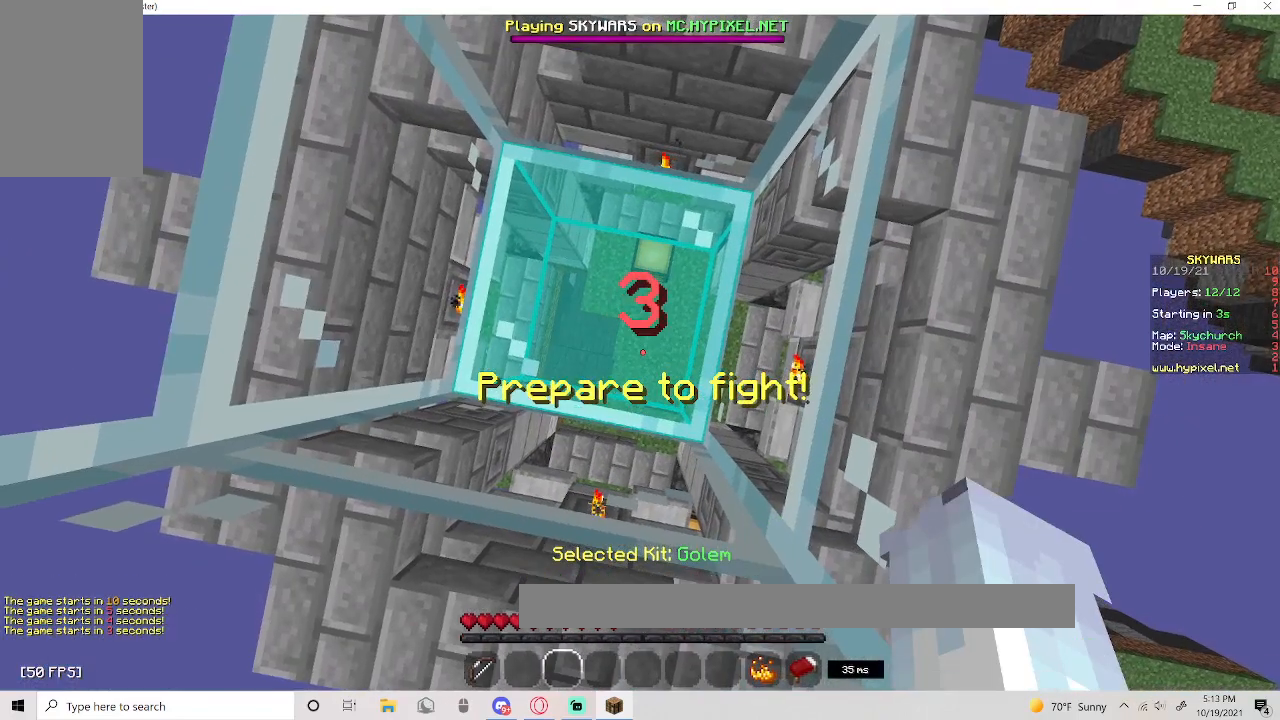
{"keys": [], "mouse": [], "events": []}
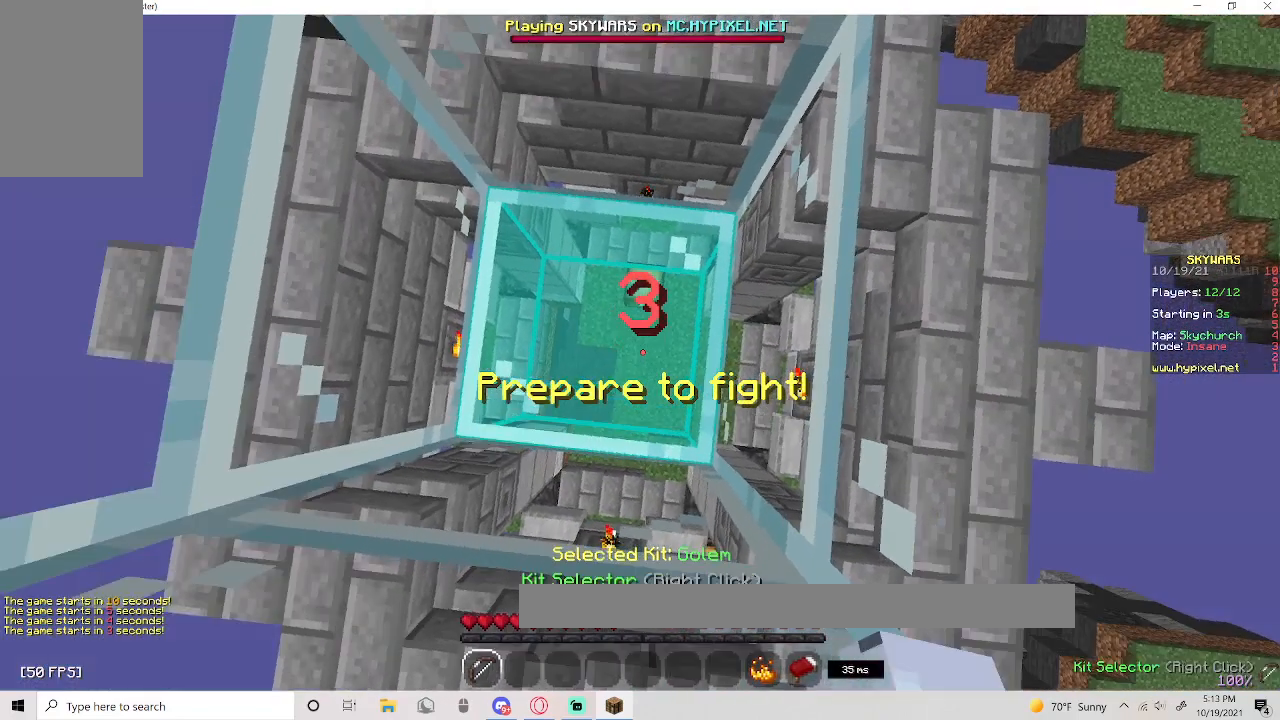
{"keys": [], "mouse": [], "events": []}
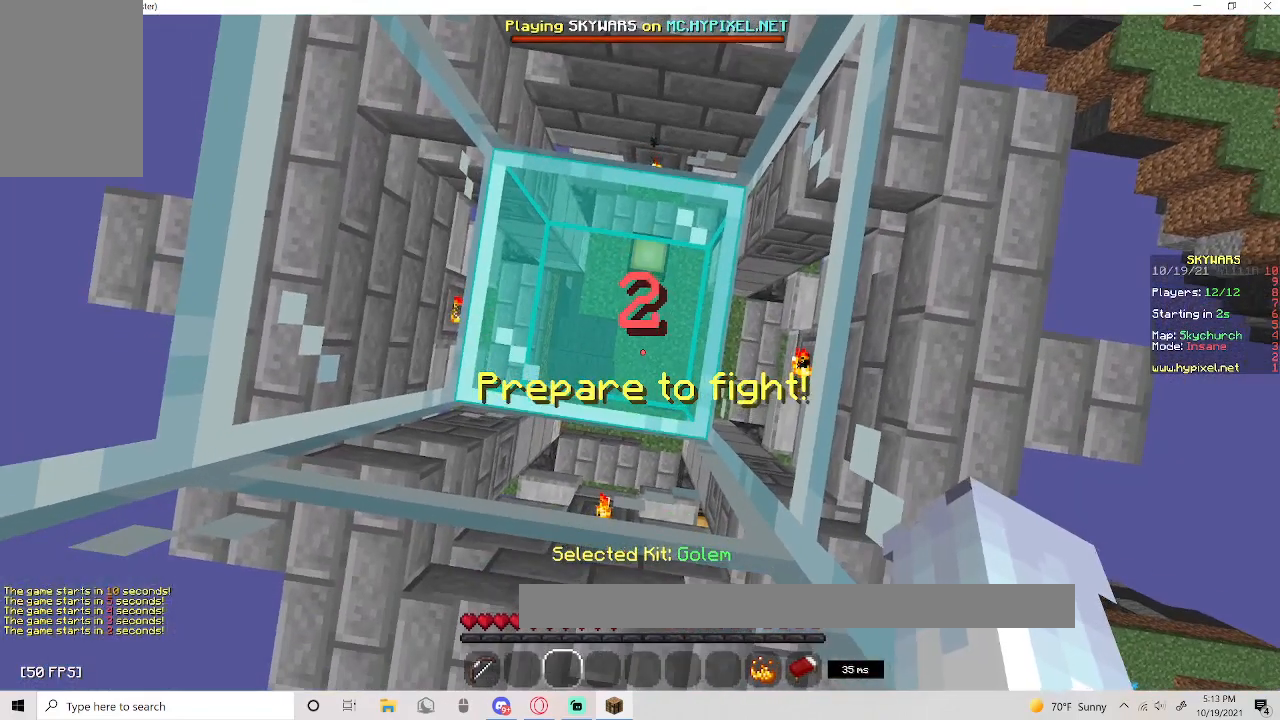
{"keys": ["w"], "mouse": ["left"], "events": [[500, "mouse_left", "down"], [500, "w", "down"]]}
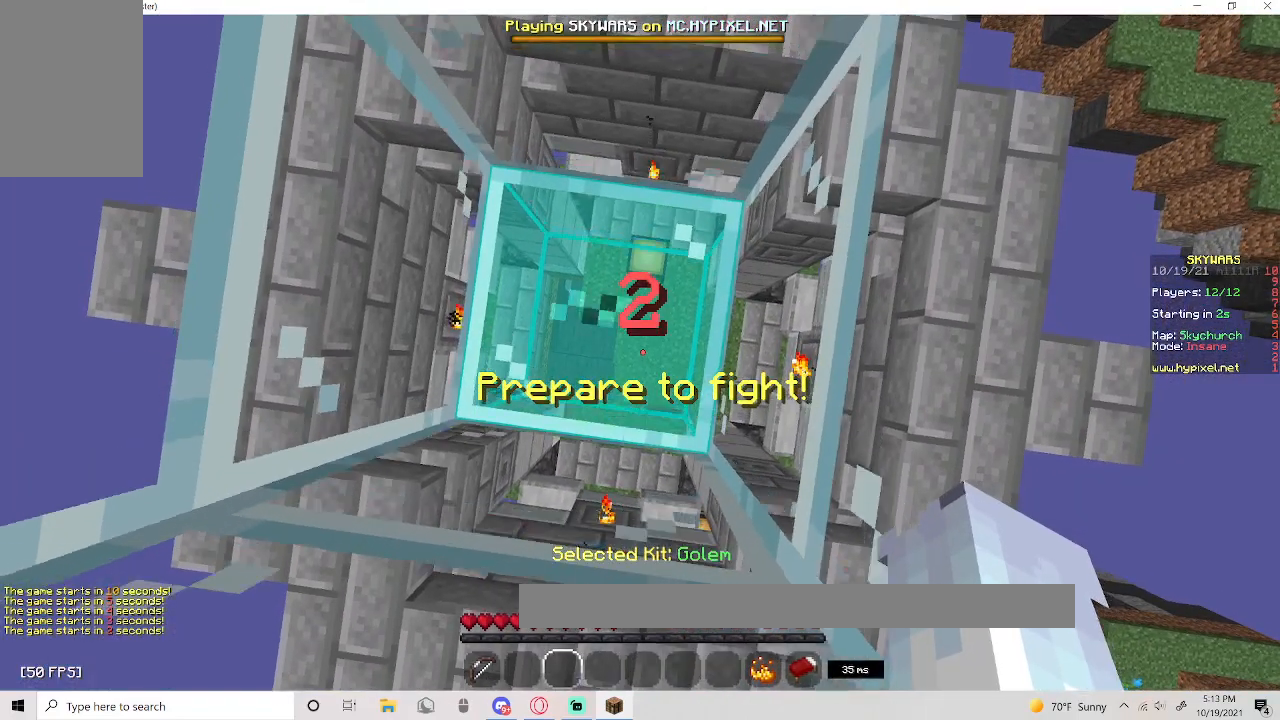
{"keys": ["s"], "mouse": ["left"], "events": [[200, "w", "up"], [300, "s", "down"]]}
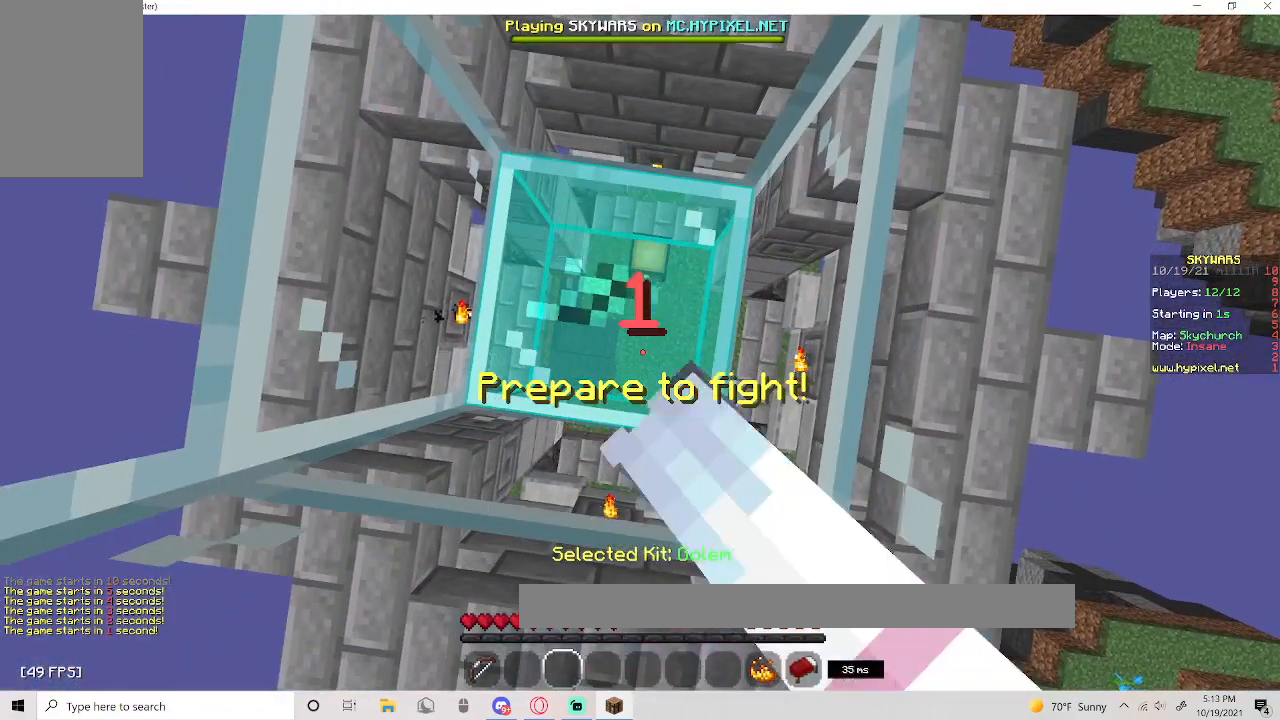
{"keys": [], "mouse": [], "events": [[33, "s", "up"], [133, "mouse_left", "up"]]}
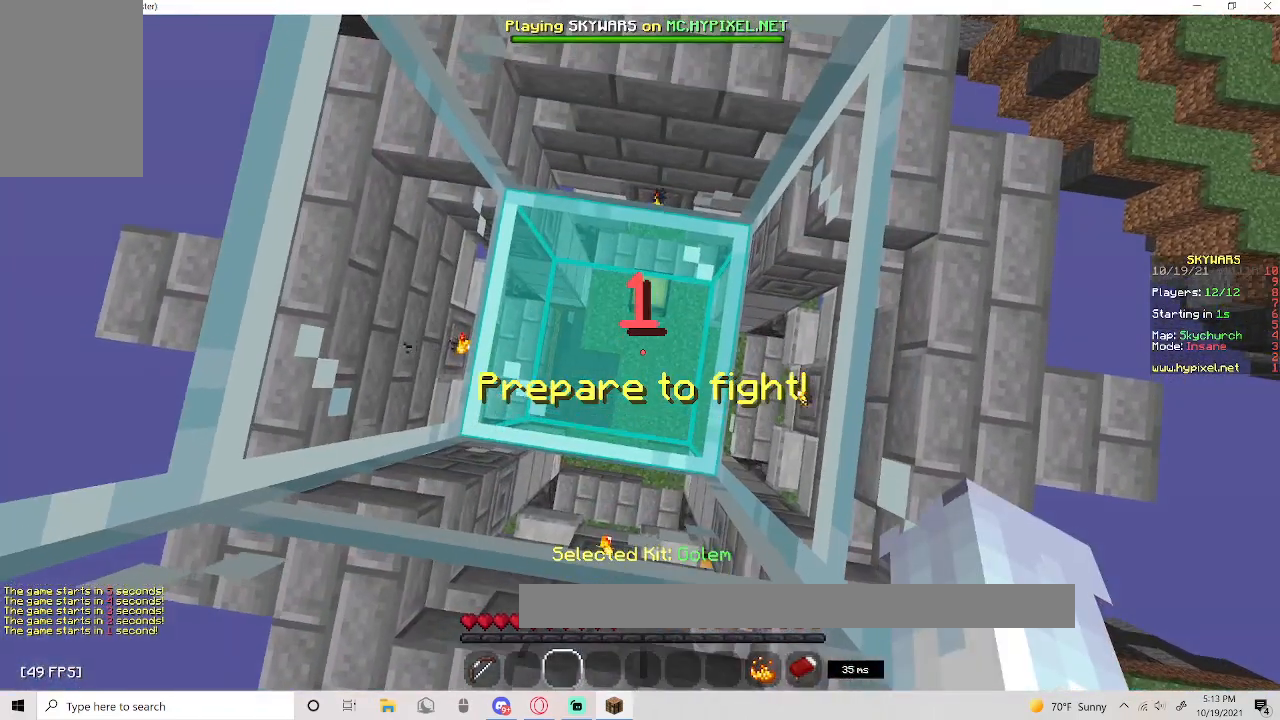
{"keys": [], "mouse": ["right"], "events": [[300, "mouse_right", "down"], [300, "w", "down"], [467, "w", "up"]]}
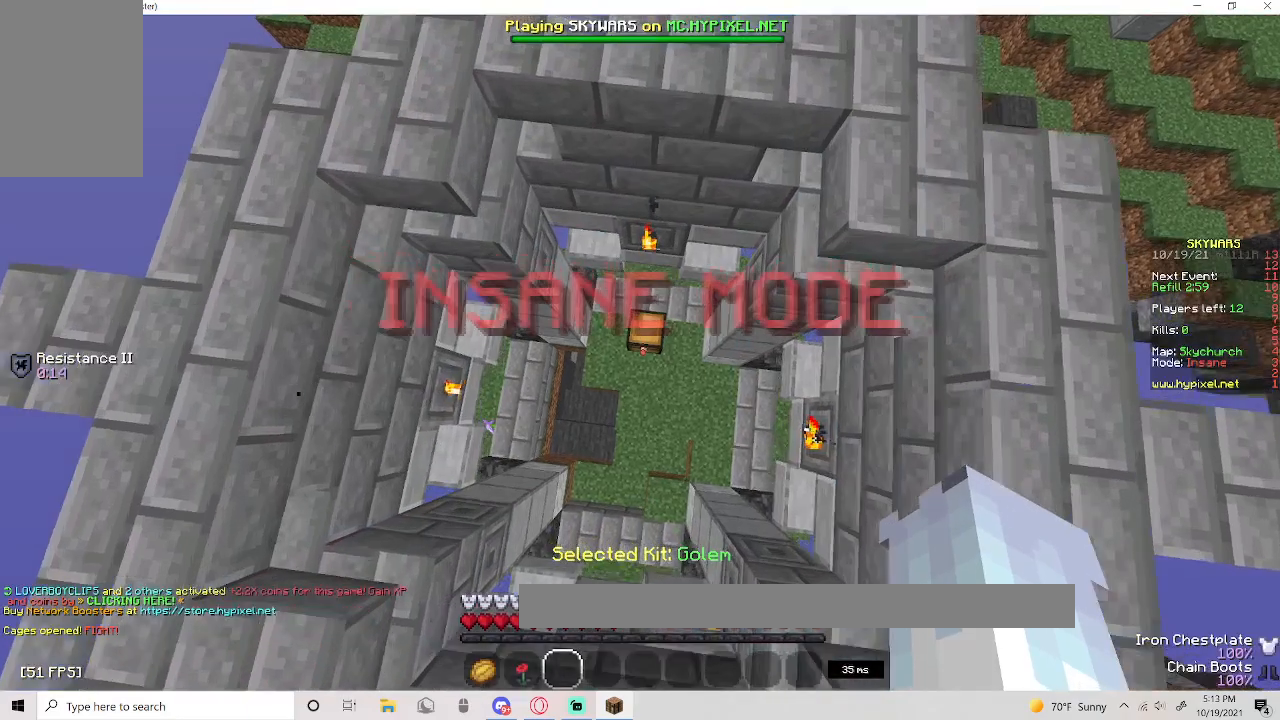
{"keys": ["w"], "mouse": ["right"], "events": [[17, "mouse_right", "up"], [83, "mouse_right", "down"], [150, "w", "down"]]}
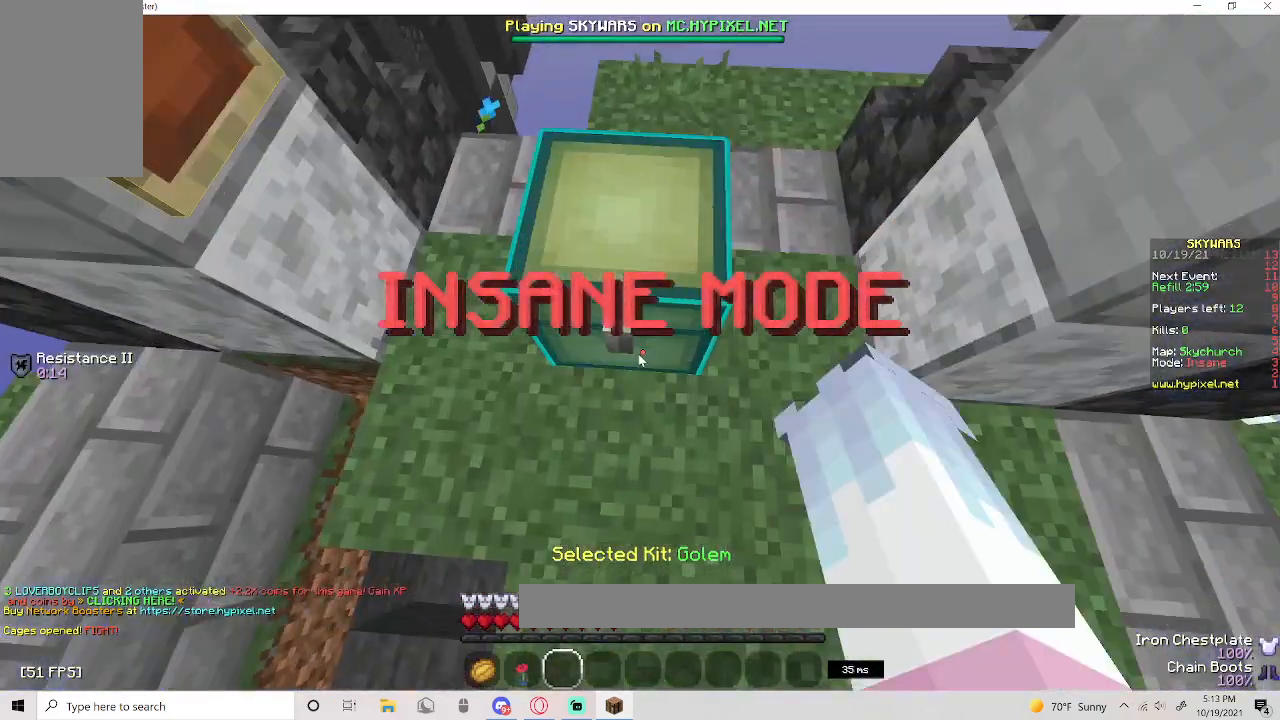
{"keys": [], "mouse": [], "events": [[17, "w", "up"], [83, "mouse_right", "up"]]}
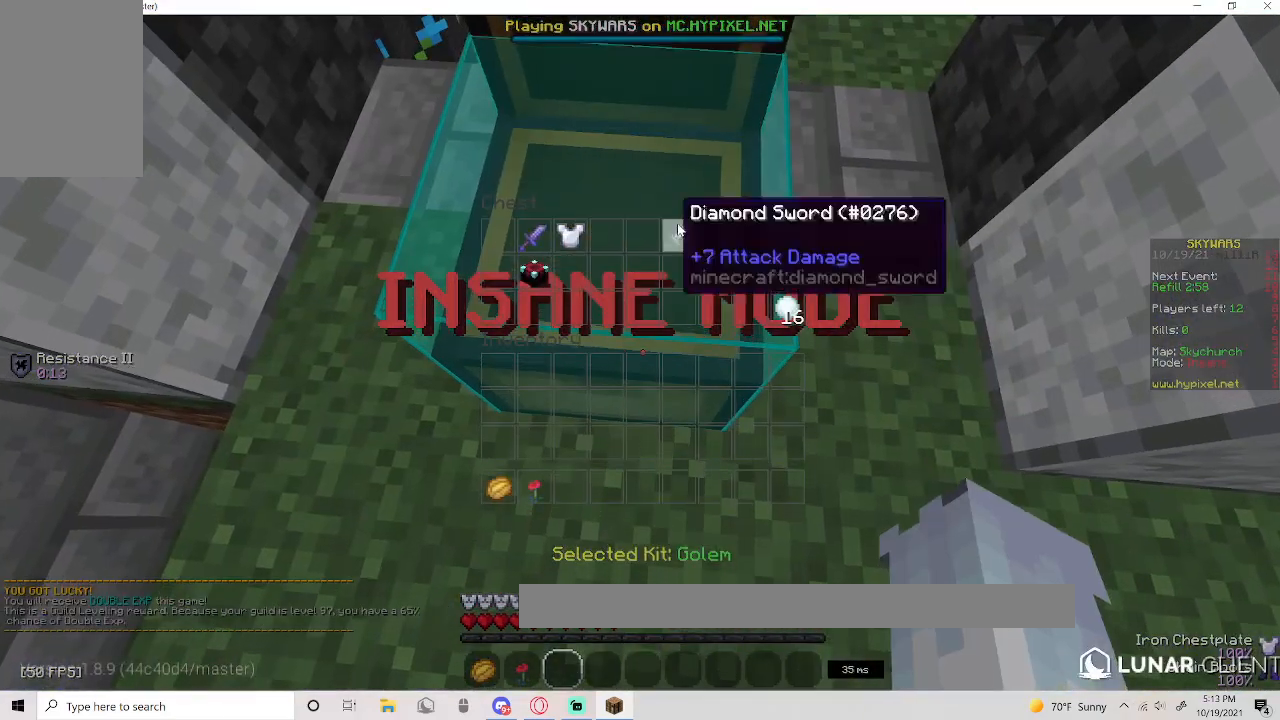
{"keys": [], "mouse": [], "events": []}